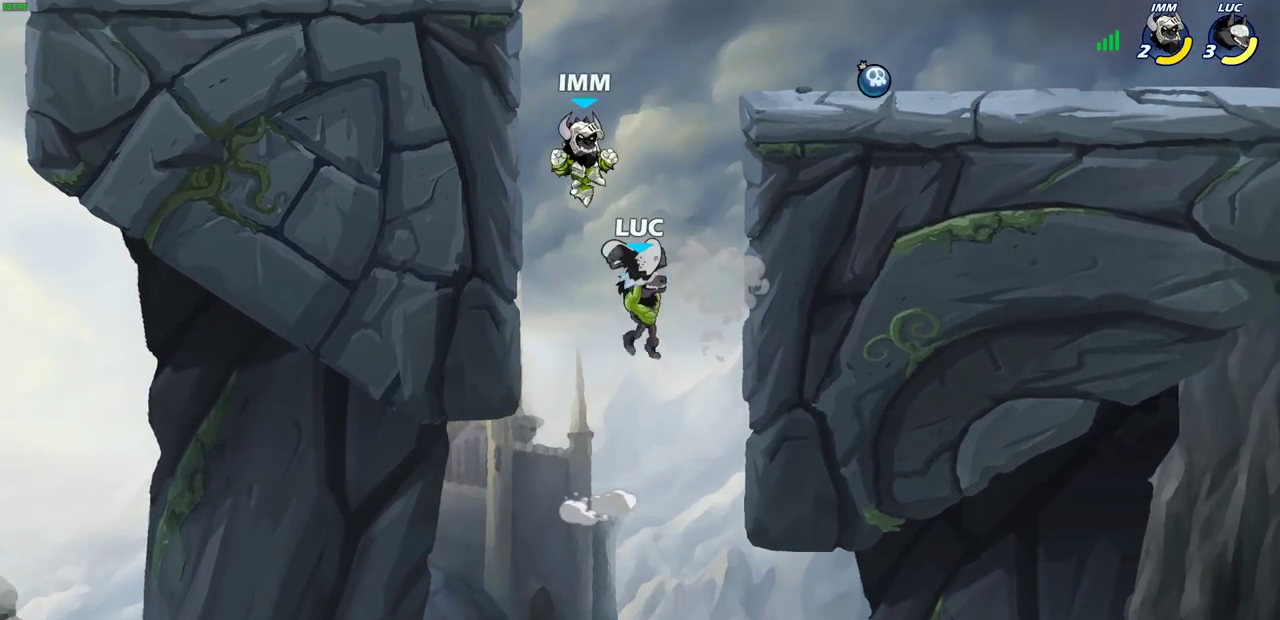
Gameplay with a controller (PlayStation layout); each line is a JSON object with the inputs held at the frame after it (dt_ms = milliseconds from this image to that frame). "events" lists button and stick changes between this image and that frame as [ms after this image, input, new state], when the widget could be followed in between.
{"dt_ms": 700, "buttons": ["SQUARE"], "left_stick": "center", "right_stick": "center", "events": [[400, "left_stick", "center"], [617, "CROSS", "down"], [667, "SQUARE", "down"], [700, "CROSS", "up"]]}
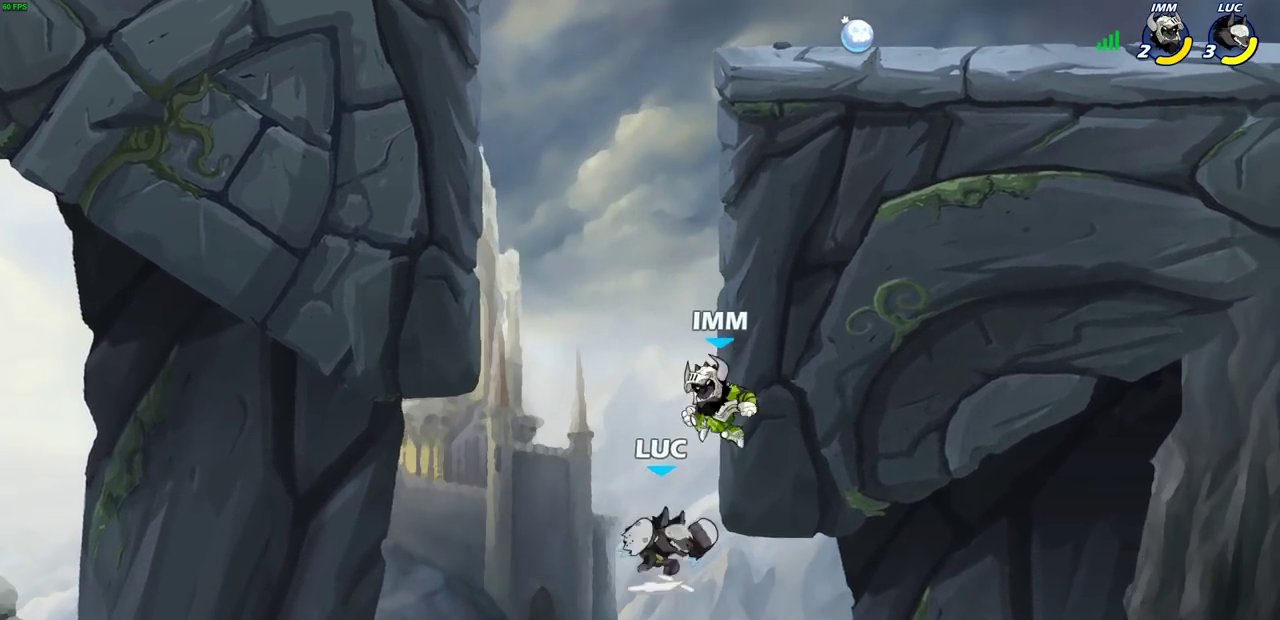
{"dt_ms": 300, "buttons": [], "left_stick": "right", "right_stick": "center", "events": [[33, "SQUARE", "up"], [100, "left_stick", "right"]]}
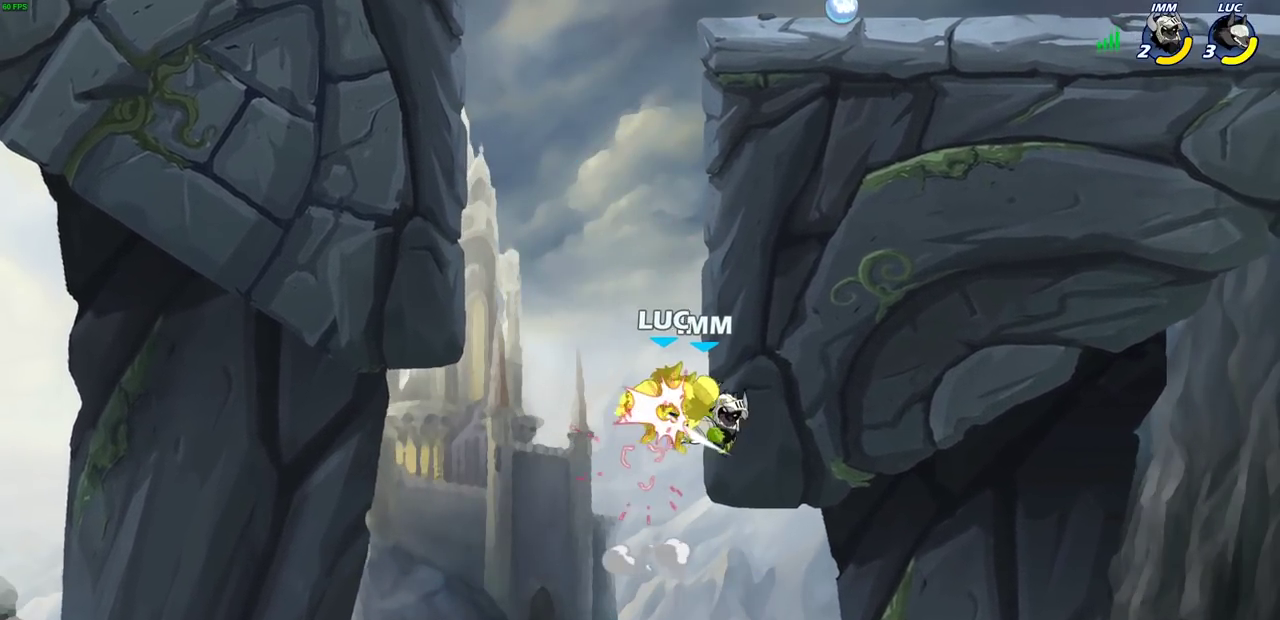
{"dt_ms": 500, "buttons": [], "left_stick": "left", "right_stick": "center", "events": [[83, "left_stick", "center"], [483, "left_stick", "left"]]}
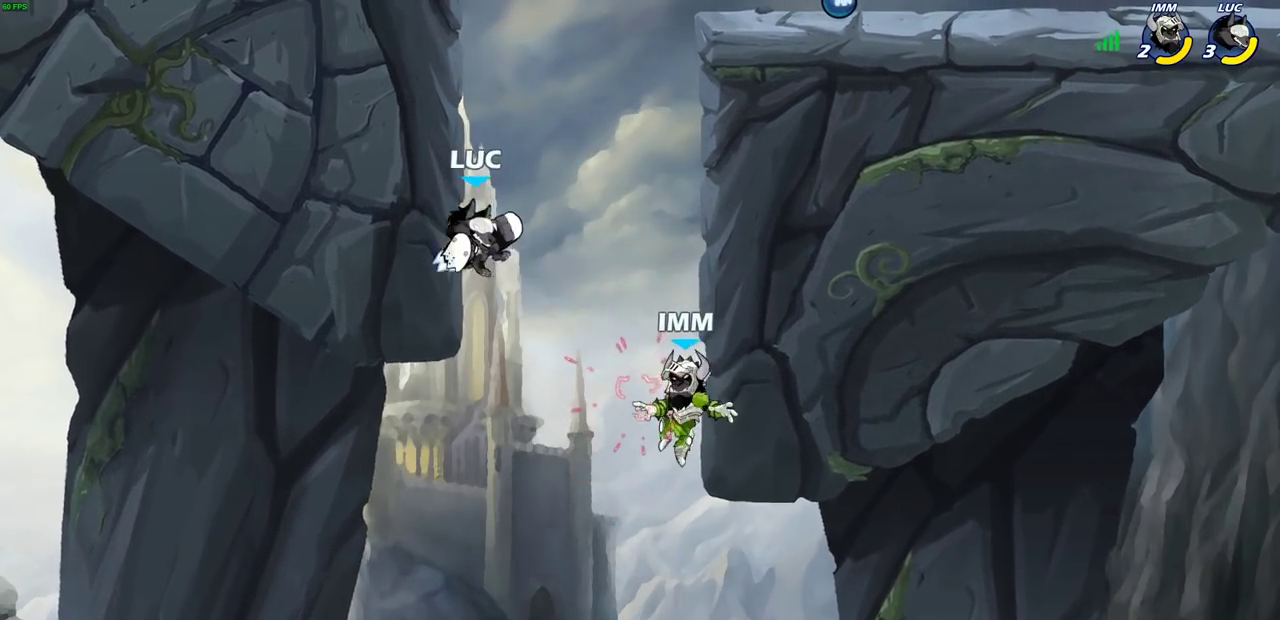
{"dt_ms": 500, "buttons": [], "left_stick": "down-right", "right_stick": "center", "events": [[133, "left_stick", "up"], [150, "CROSS", "down"], [300, "CROSS", "up"], [467, "left_stick", "down-right"]]}
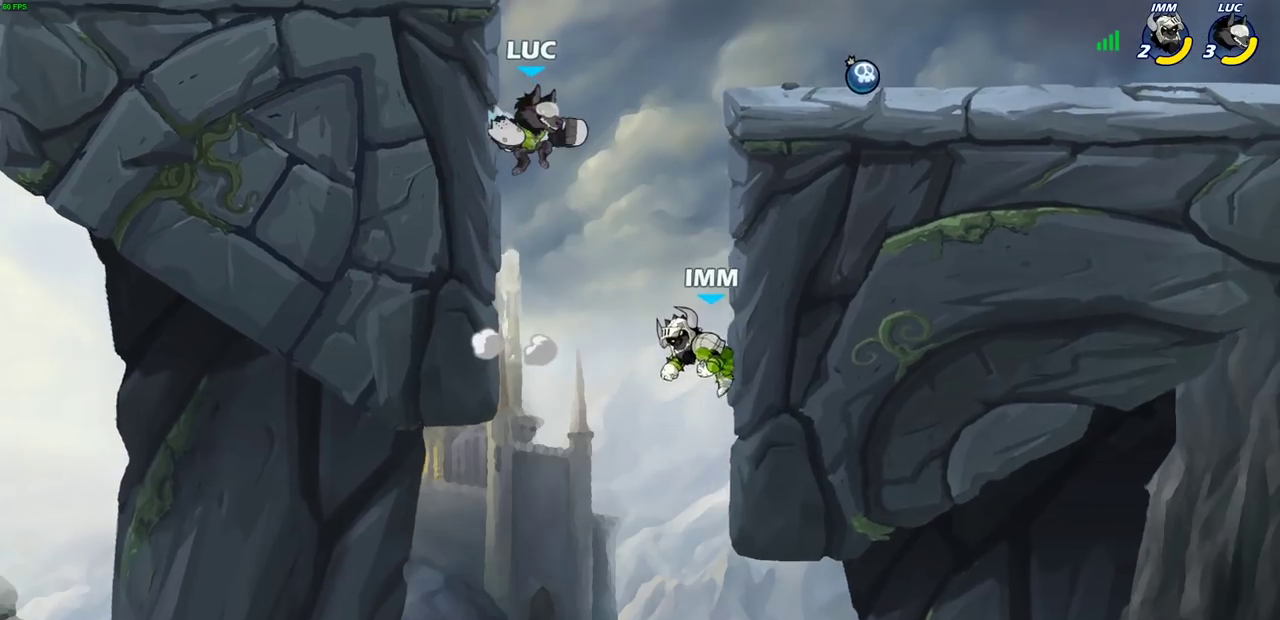
{"dt_ms": 500, "buttons": [], "left_stick": "right", "right_stick": "center"}
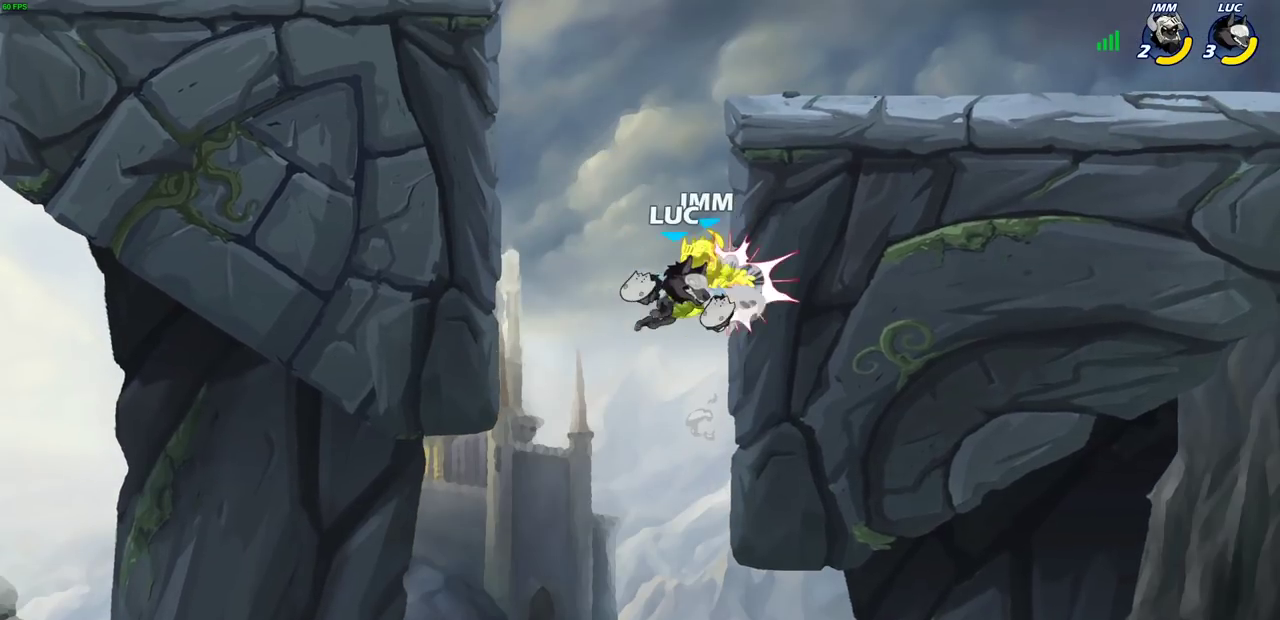
{"dt_ms": 500, "buttons": [], "left_stick": "up-left", "right_stick": "center", "events": [[100, "left_stick", "up-right"], [450, "left_stick", "up-left"]]}
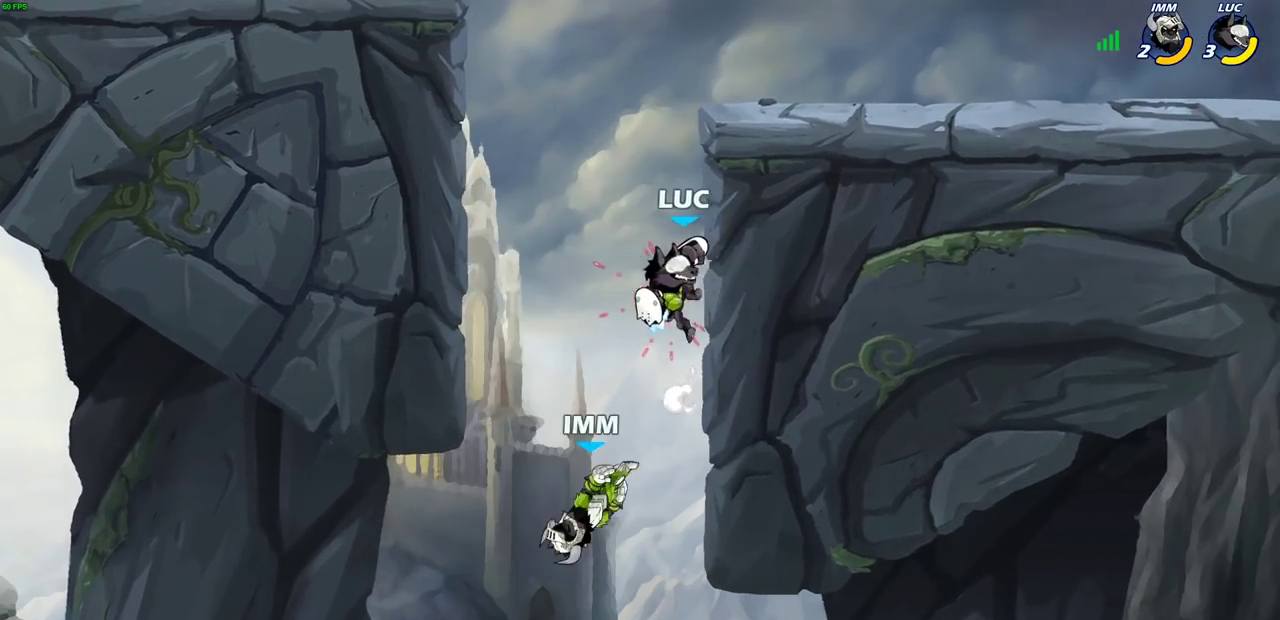
{"dt_ms": 300, "buttons": ["CROSS"], "left_stick": "up-right", "right_stick": "center", "events": [[100, "left_stick", "right"], [183, "left_stick", "up-right"], [250, "CROSS", "down"]]}
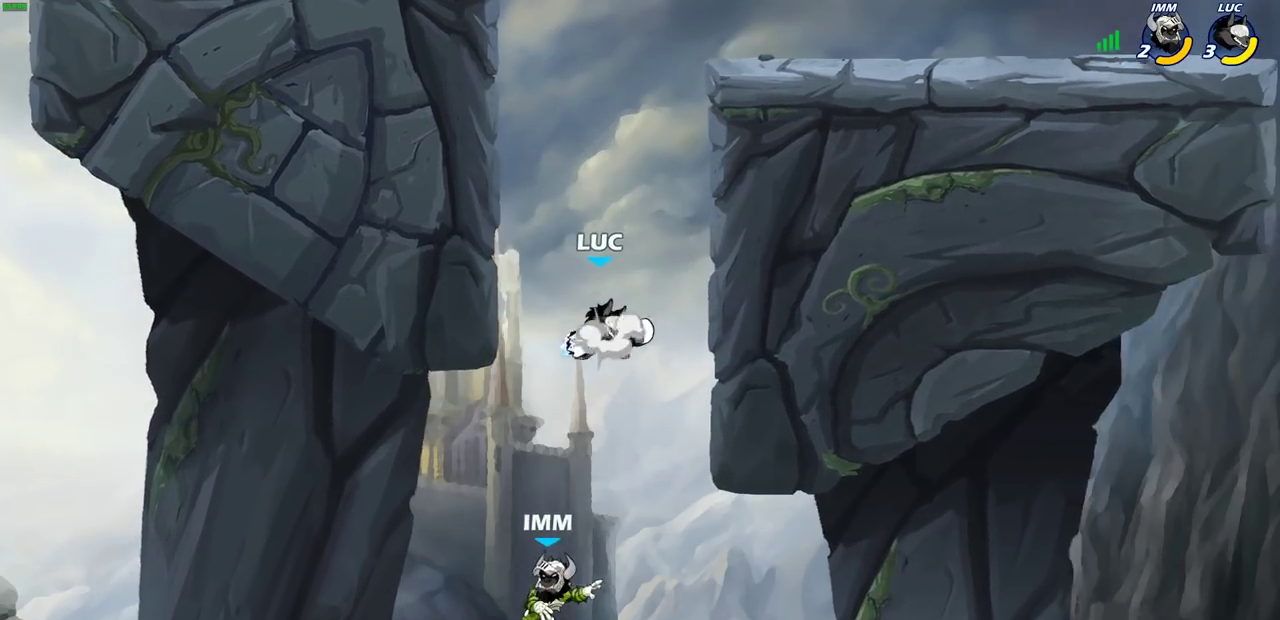
{"dt_ms": 700, "buttons": ["CIRCLE"], "left_stick": "down-left", "right_stick": "center", "events": [[17, "left_stick", "center"], [150, "CROSS", "up"], [583, "left_stick", "down-left"], [600, "CIRCLE", "down"]]}
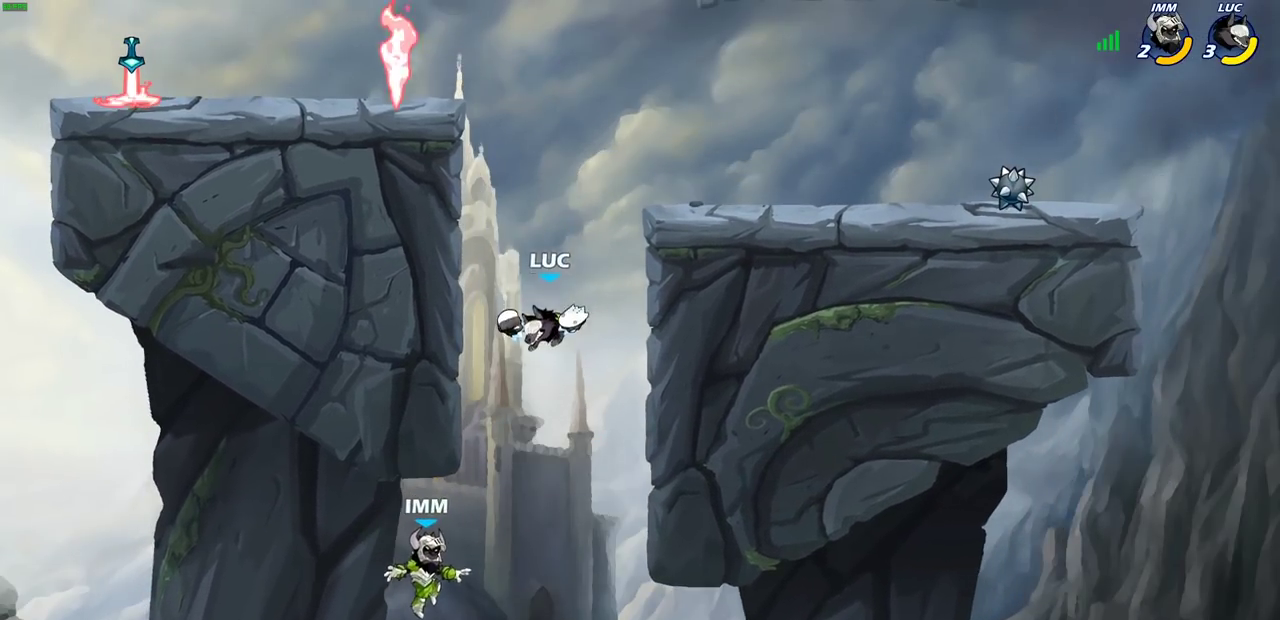
{"dt_ms": 400, "buttons": [], "left_stick": "center", "right_stick": "center", "events": [[283, "left_stick", "down"], [333, "CIRCLE", "up"], [367, "left_stick", "center"]]}
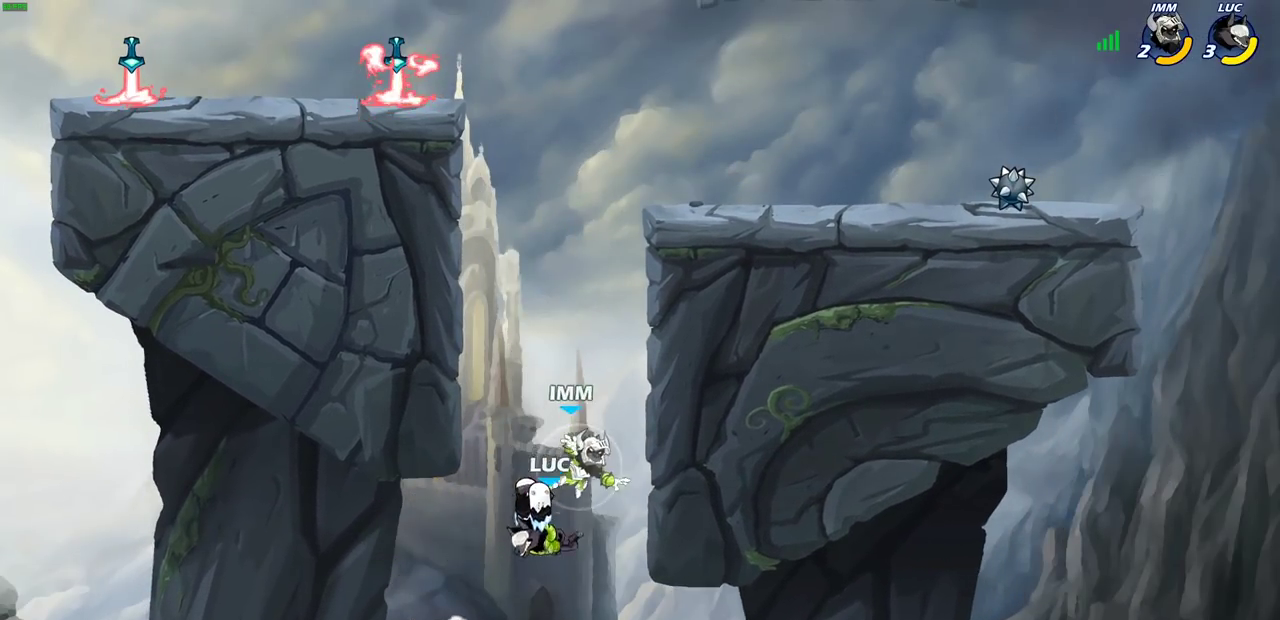
{"dt_ms": 600, "buttons": [], "left_stick": "up", "right_stick": "center", "events": [[367, "CROSS", "down"], [383, "left_stick", "up-right"], [517, "CROSS", "up"], [600, "left_stick", "up"]]}
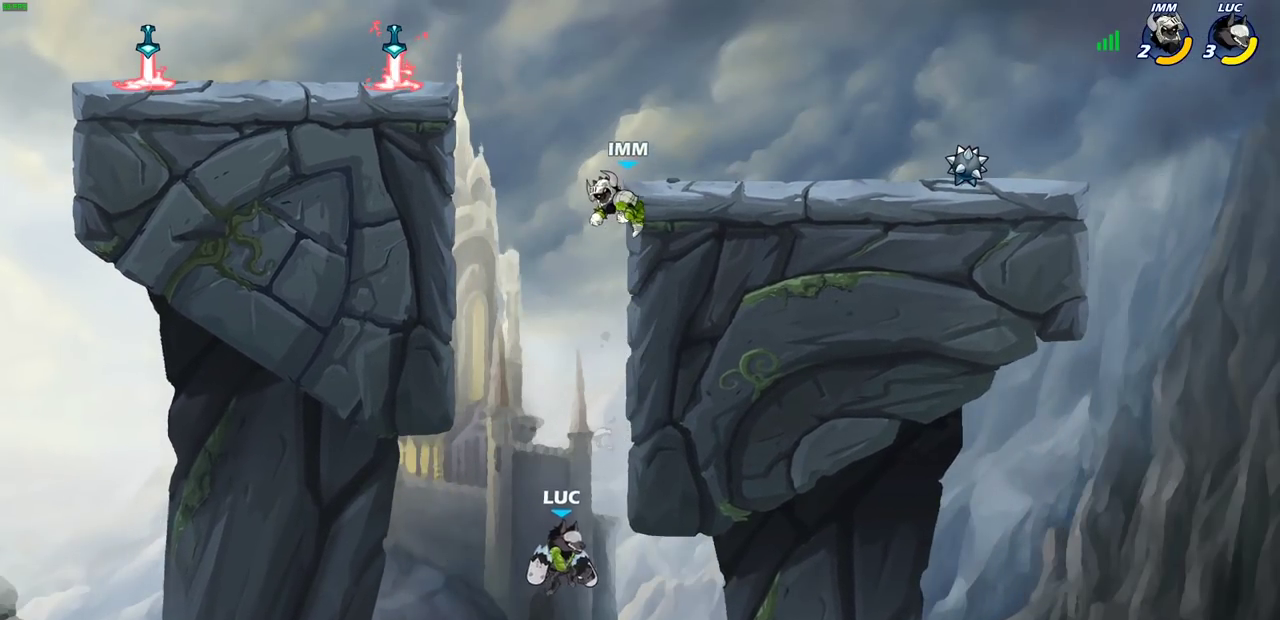
{"dt_ms": 300, "buttons": ["R2"], "left_stick": "up-right", "right_stick": "center", "events": [[83, "left_stick", "down-left"], [100, "R2", "down"], [183, "left_stick", "up-right"]]}
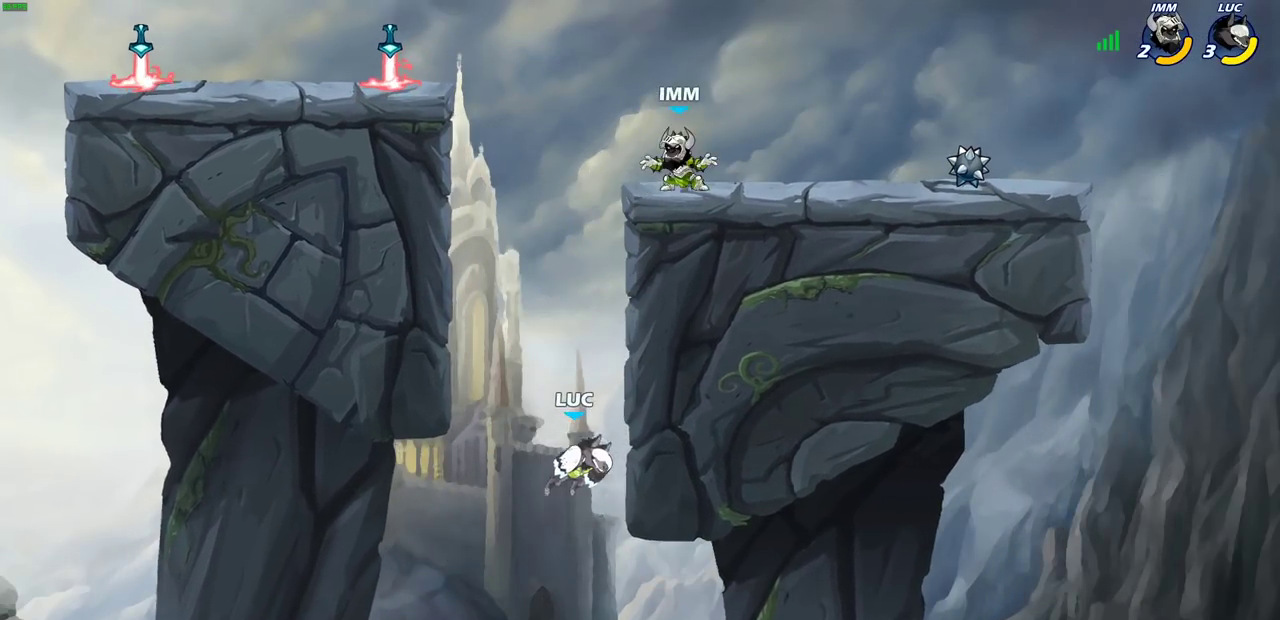
{"dt_ms": 600, "buttons": [], "left_stick": "right", "right_stick": "center", "events": [[67, "R2", "up"], [100, "left_stick", "right"], [367, "left_stick", "up-left"], [417, "left_stick", "left"], [600, "left_stick", "right"]]}
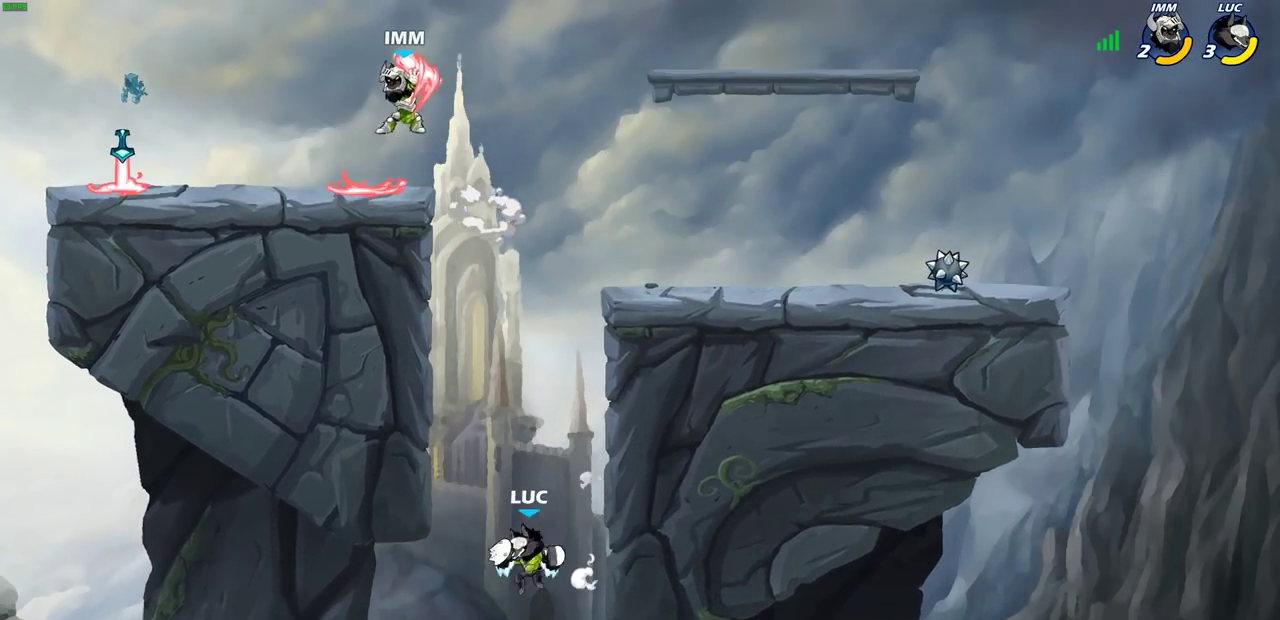
{"dt_ms": 800, "buttons": [], "left_stick": "right", "right_stick": "center", "events": [[83, "CROSS", "down"], [117, "left_stick", "up"], [217, "left_stick", "up-right"], [233, "CROSS", "up"], [267, "left_stick", "right"], [367, "CROSS", "down"], [450, "left_stick", "up-left"], [533, "CIRCLE", "down"], [550, "CROSS", "up"], [583, "left_stick", "center"], [650, "CIRCLE", "up"], [800, "left_stick", "right"]]}
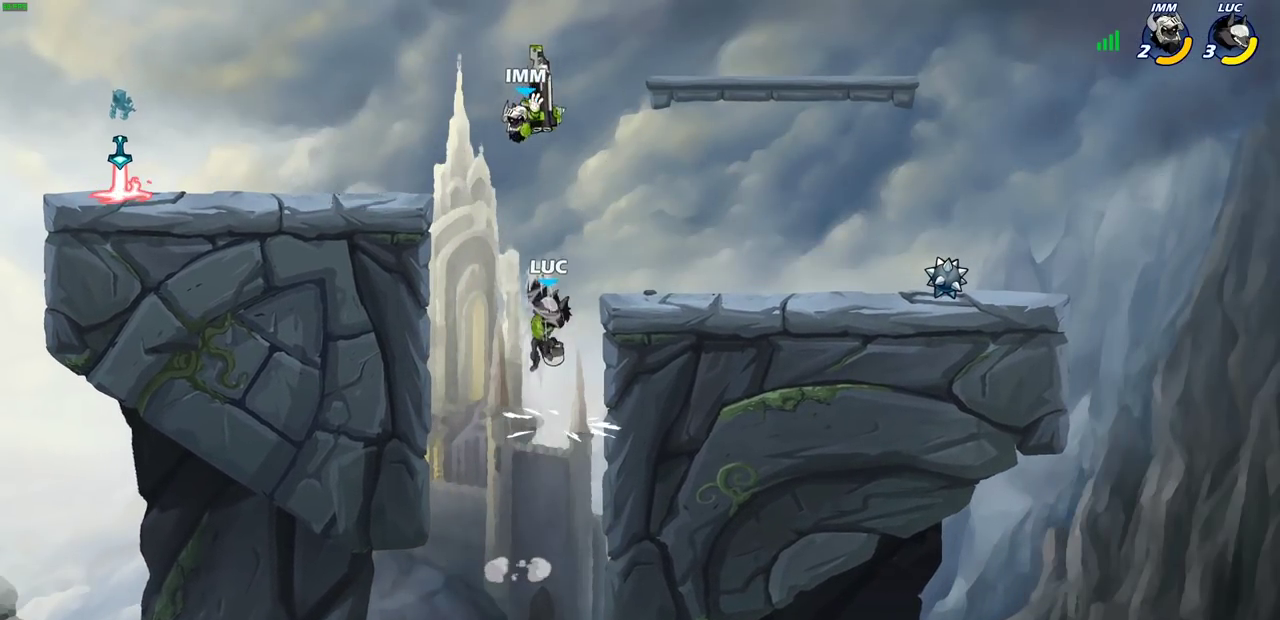
{"dt_ms": 300, "buttons": [], "left_stick": "right", "right_stick": "center", "events": []}
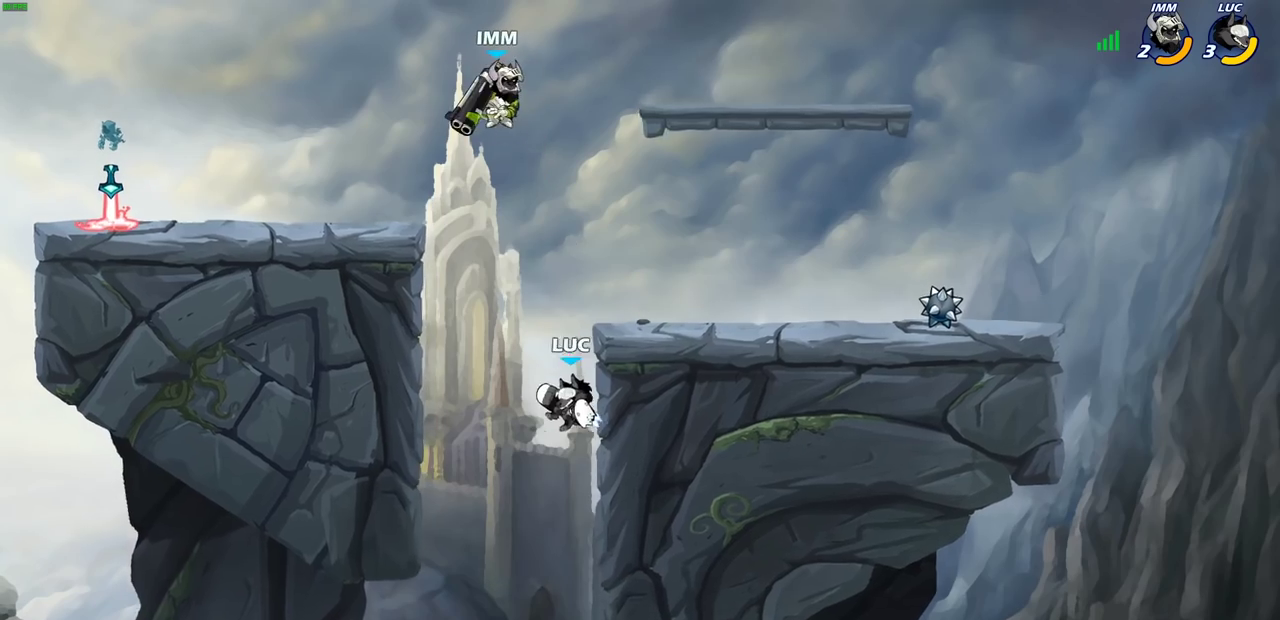
{"dt_ms": 400, "buttons": [], "left_stick": "right", "right_stick": "center", "events": []}
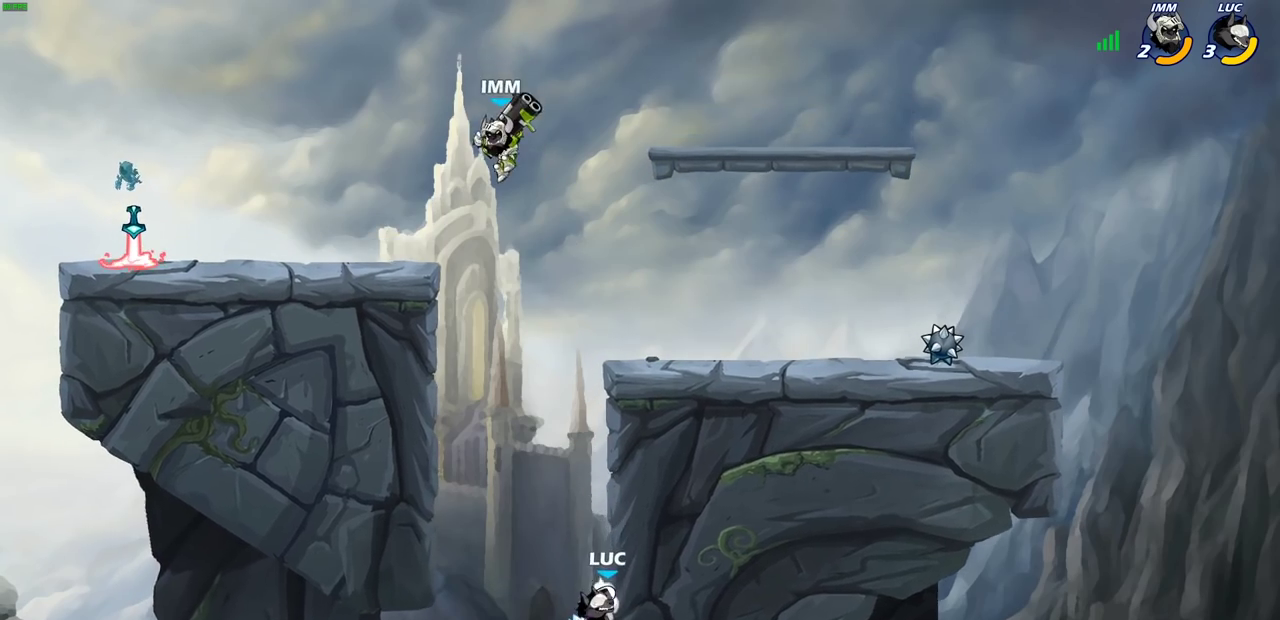
{"dt_ms": 700, "buttons": ["CROSS"], "left_stick": "up-left", "right_stick": "center", "events": [[100, "left_stick", "up-right"], [183, "L1", "down"], [250, "L1", "up"], [633, "left_stick", "up-left"], [683, "CROSS", "down"]]}
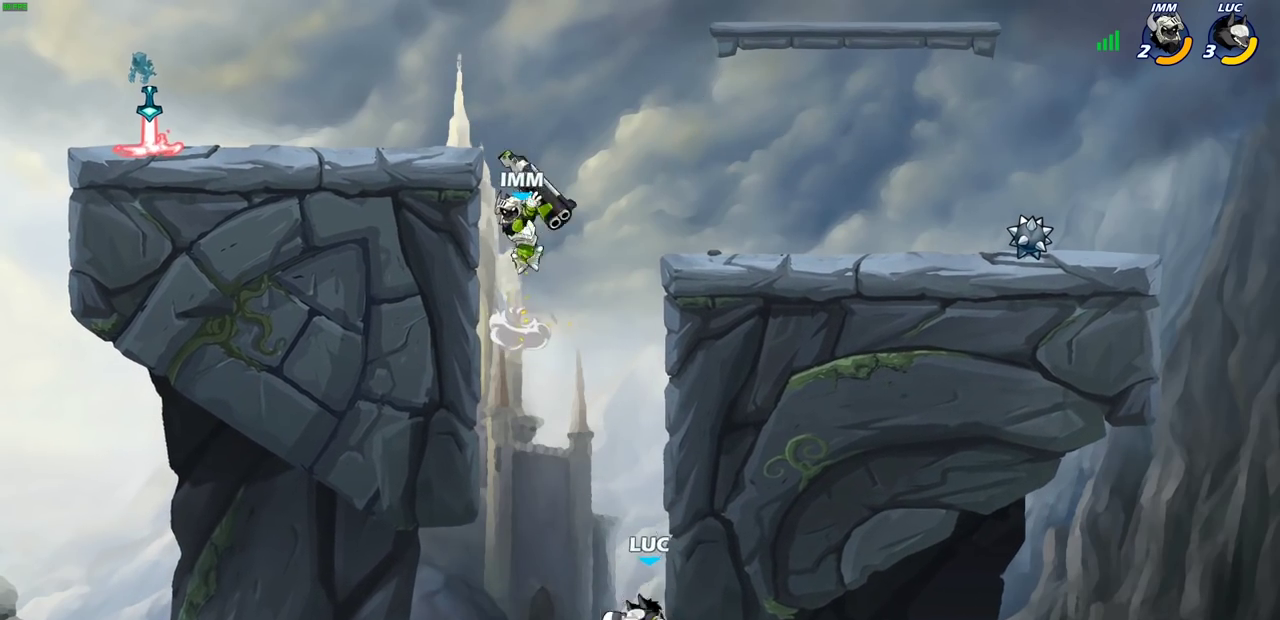
{"dt_ms": 600, "buttons": [], "left_stick": "left", "right_stick": "center", "events": [[50, "left_stick", "up-right"], [117, "CROSS", "up"], [183, "CROSS", "down"], [233, "CIRCLE", "down"], [250, "CROSS", "up"], [283, "left_stick", "center"], [333, "CIRCLE", "up"], [450, "left_stick", "left"]]}
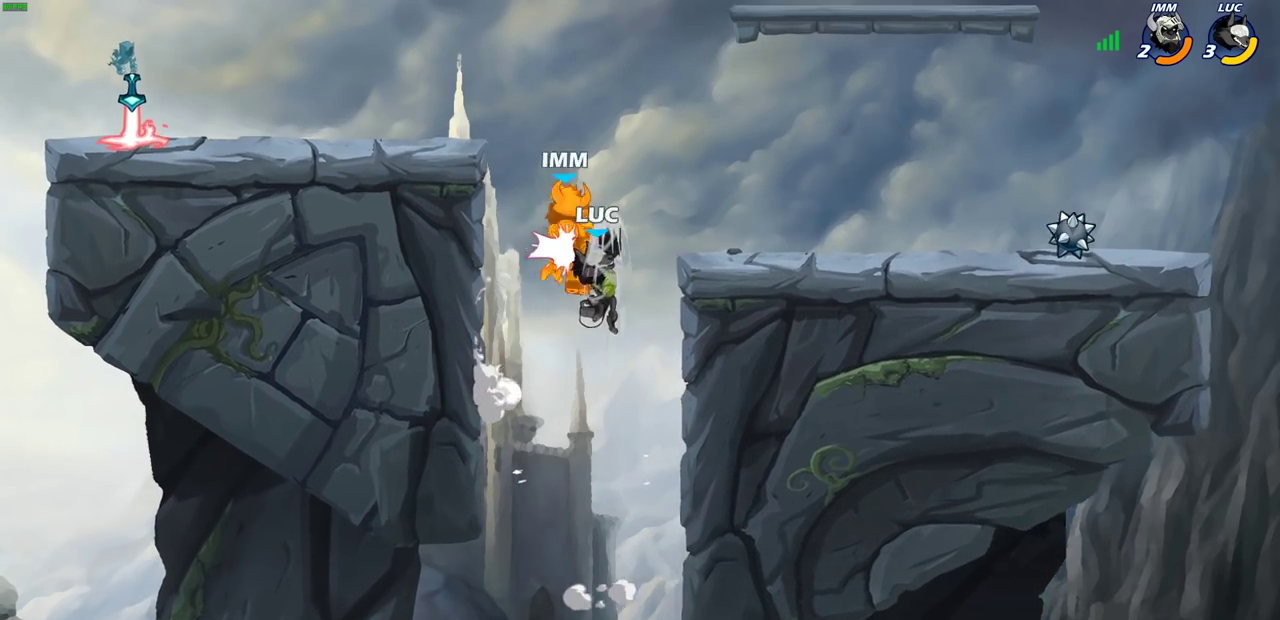
{"dt_ms": 300, "buttons": ["CROSS", "SQUARE"], "left_stick": "center", "right_stick": "center", "events": [[150, "left_stick", "up-left"], [200, "left_stick", "center"], [250, "CROSS", "down"], [300, "SQUARE", "down"]]}
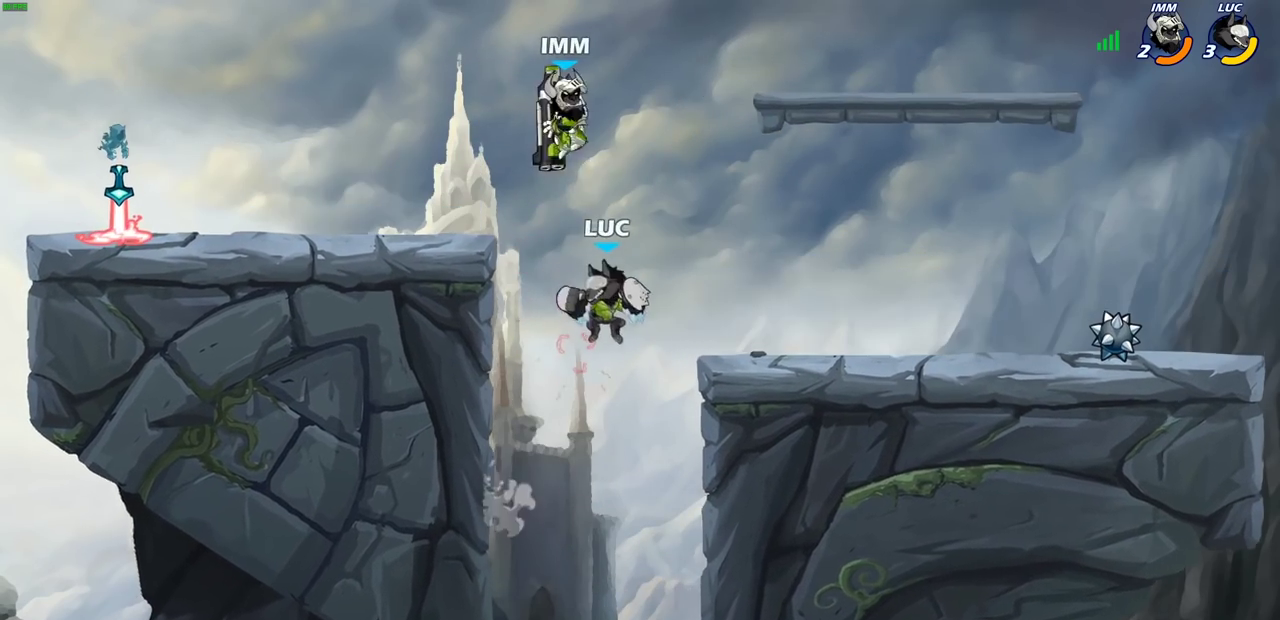
{"dt_ms": 700, "buttons": [], "left_stick": "up-right", "right_stick": "center", "events": [[50, "CROSS", "up"], [83, "SQUARE", "up"], [217, "left_stick", "left"], [650, "left_stick", "up-right"]]}
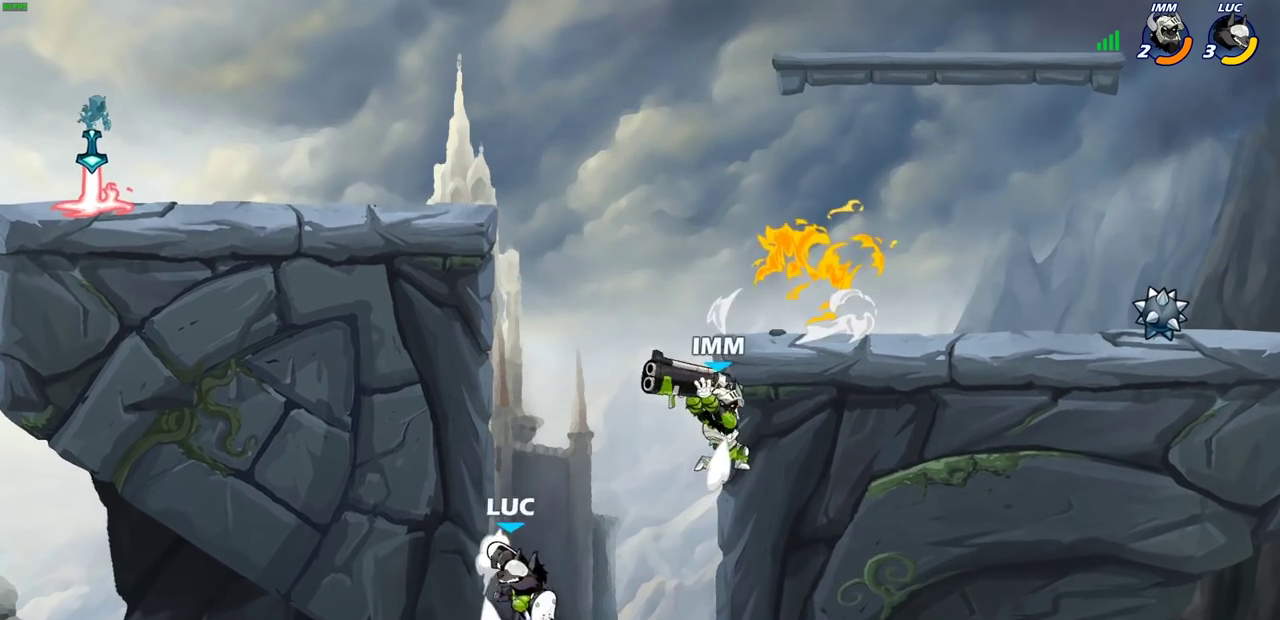
{"dt_ms": 300, "buttons": ["CIRCLE", "R2"], "left_stick": "center", "right_stick": "center", "events": [[67, "CROSS", "down"], [83, "left_stick", "center"], [167, "CROSS", "up"], [167, "R2", "down"], [200, "CIRCLE", "down"]]}
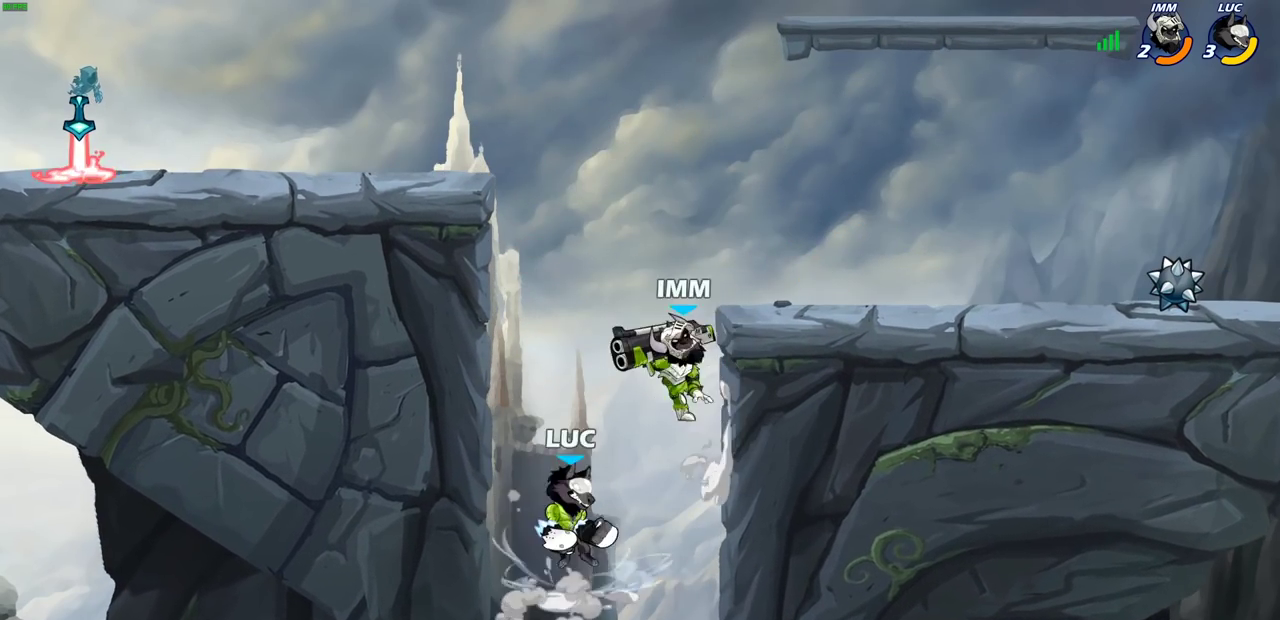
{"dt_ms": 300, "buttons": [], "left_stick": "center", "right_stick": "center", "events": [[17, "CIRCLE", "up"], [17, "R2", "up"]]}
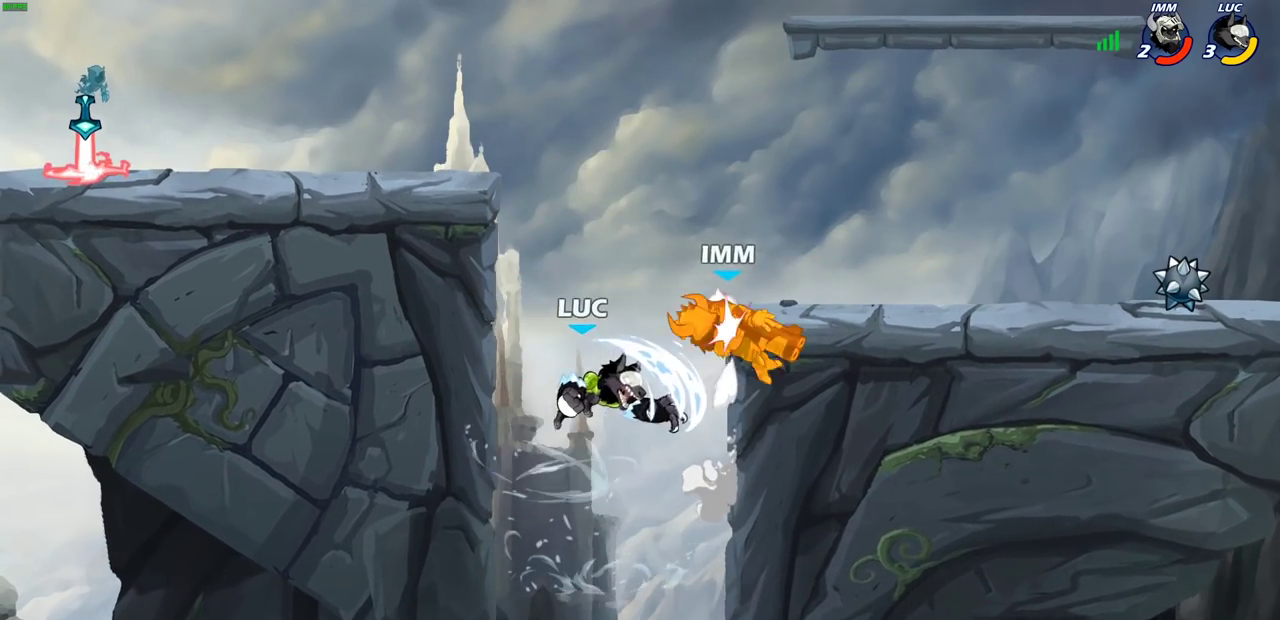
{"dt_ms": 700, "buttons": [], "left_stick": "right", "right_stick": "center", "events": [[333, "left_stick", "right"]]}
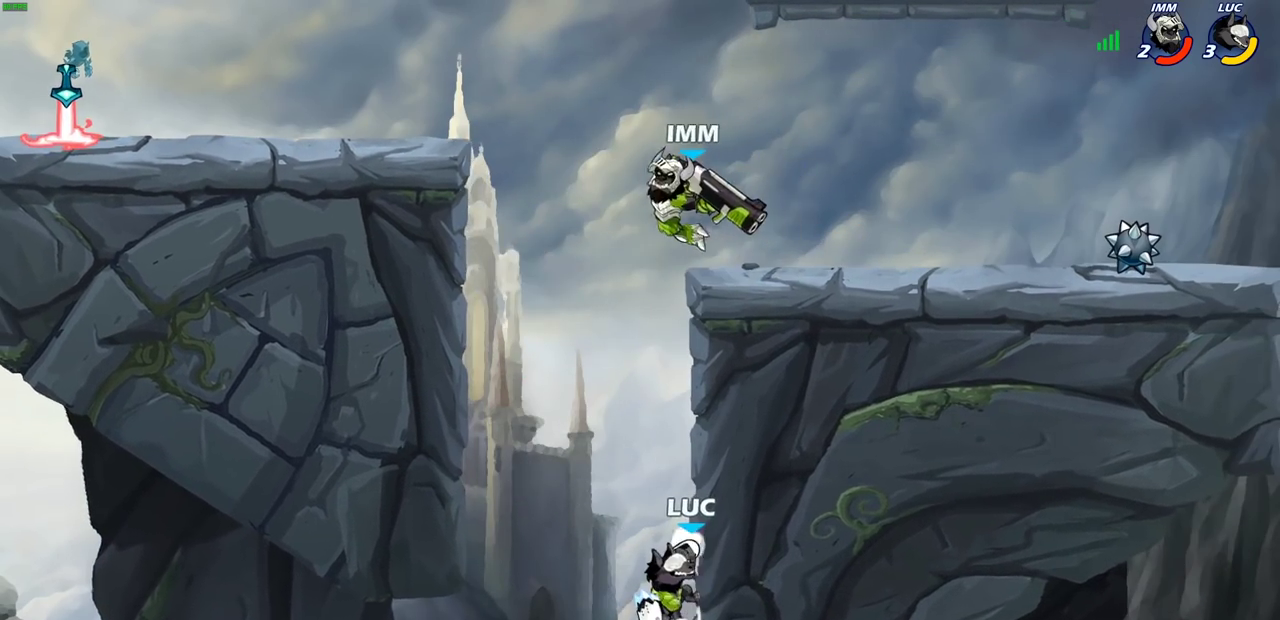
{"dt_ms": 300, "buttons": ["CIRCLE"], "left_stick": "up-right", "right_stick": "center", "events": [[33, "left_stick", "up-left"], [117, "CROSS", "down"], [217, "CIRCLE", "down"], [217, "CROSS", "up"], [283, "left_stick", "up-right"]]}
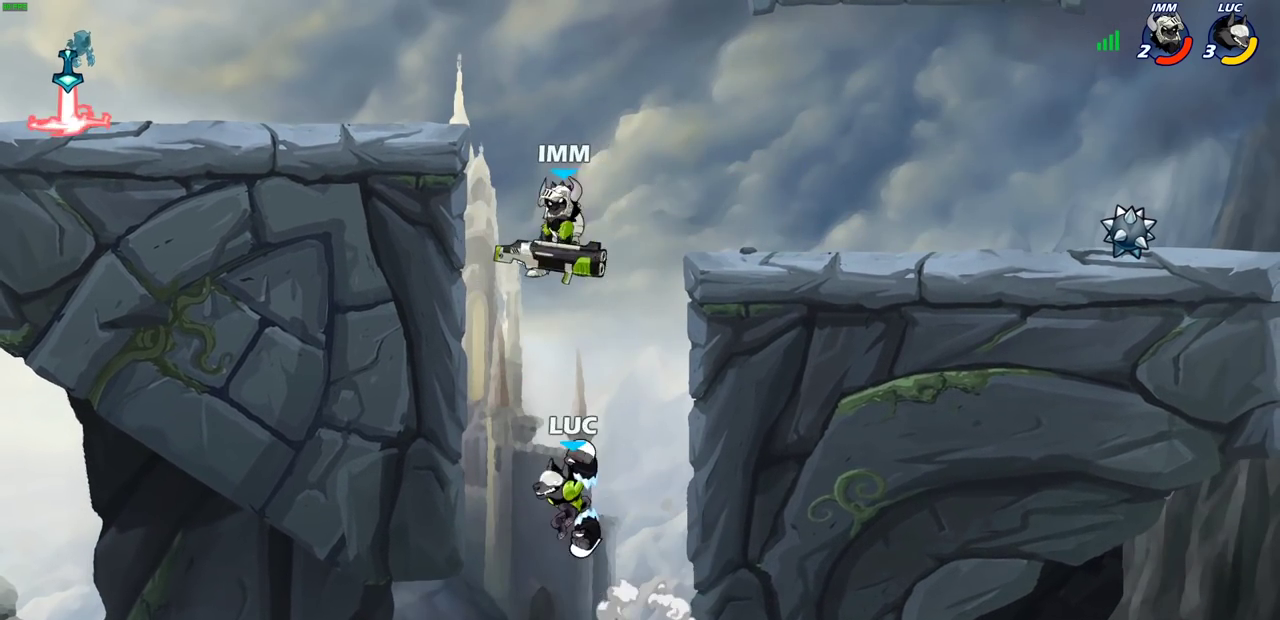
{"dt_ms": 700, "buttons": ["SQUARE"], "left_stick": "right", "right_stick": "center", "events": [[33, "CIRCLE", "up"], [500, "left_stick", "right"], [650, "SQUARE", "down"]]}
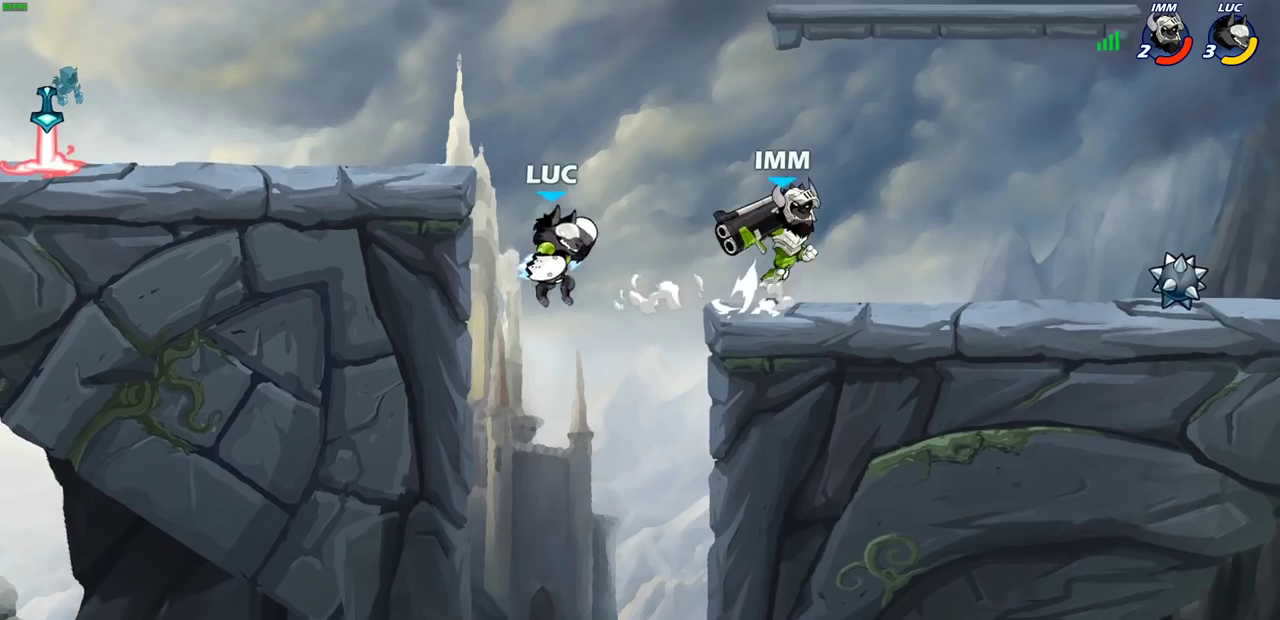
{"dt_ms": 700, "buttons": [], "left_stick": "left", "right_stick": "center", "events": [[33, "SQUARE", "up"], [467, "left_stick", "up-left"], [517, "left_stick", "left"]]}
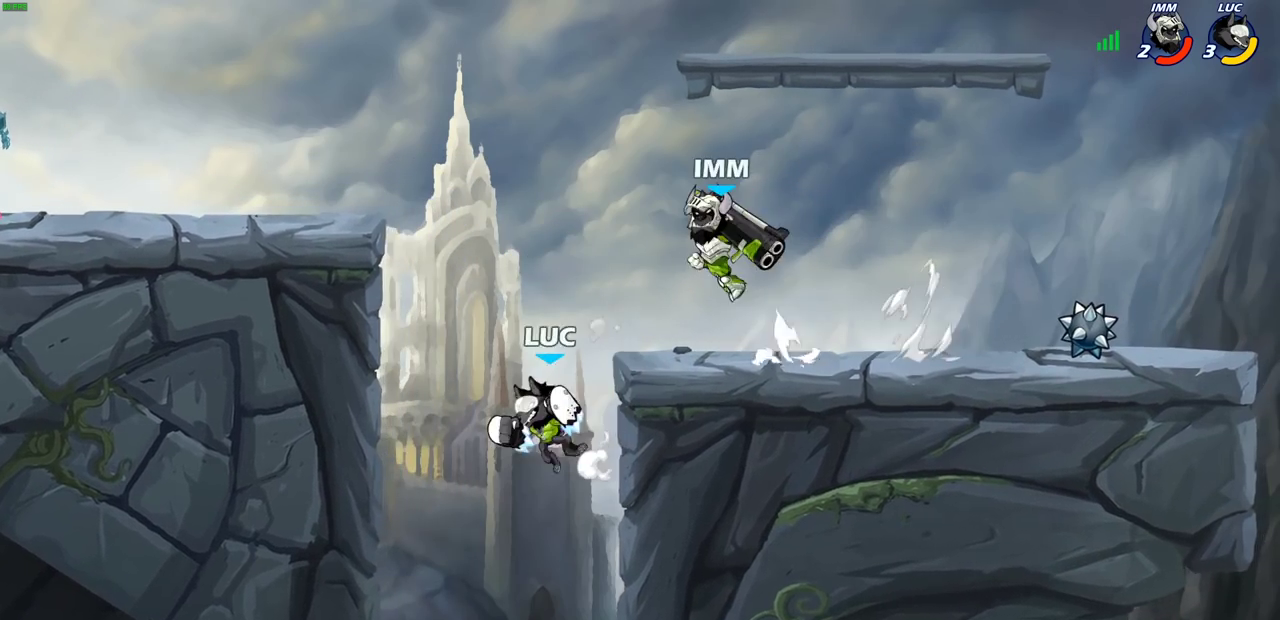
{"dt_ms": 300, "buttons": ["CROSS"], "left_stick": "left", "right_stick": "center", "events": [[267, "CROSS", "down"]]}
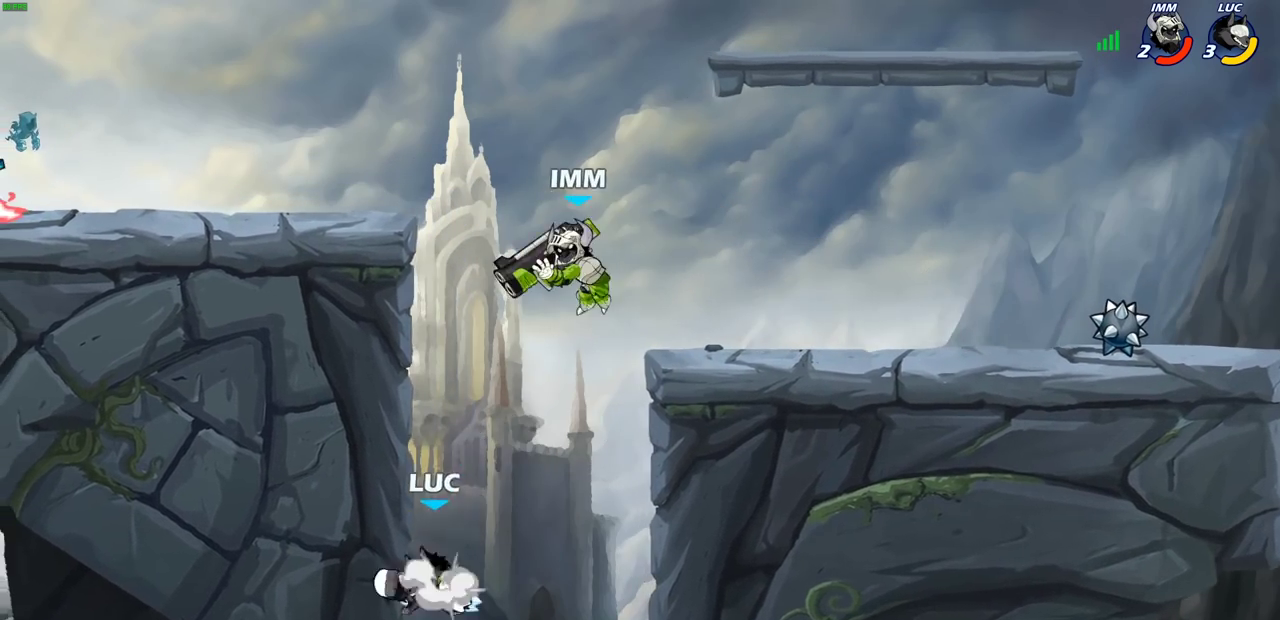
{"dt_ms": 300, "buttons": [], "left_stick": "center", "right_stick": "center", "events": [[67, "left_stick", "down-left"], [83, "CROSS", "up"], [133, "SQUARE", "down"], [150, "left_stick", "center"], [200, "SQUARE", "up"]]}